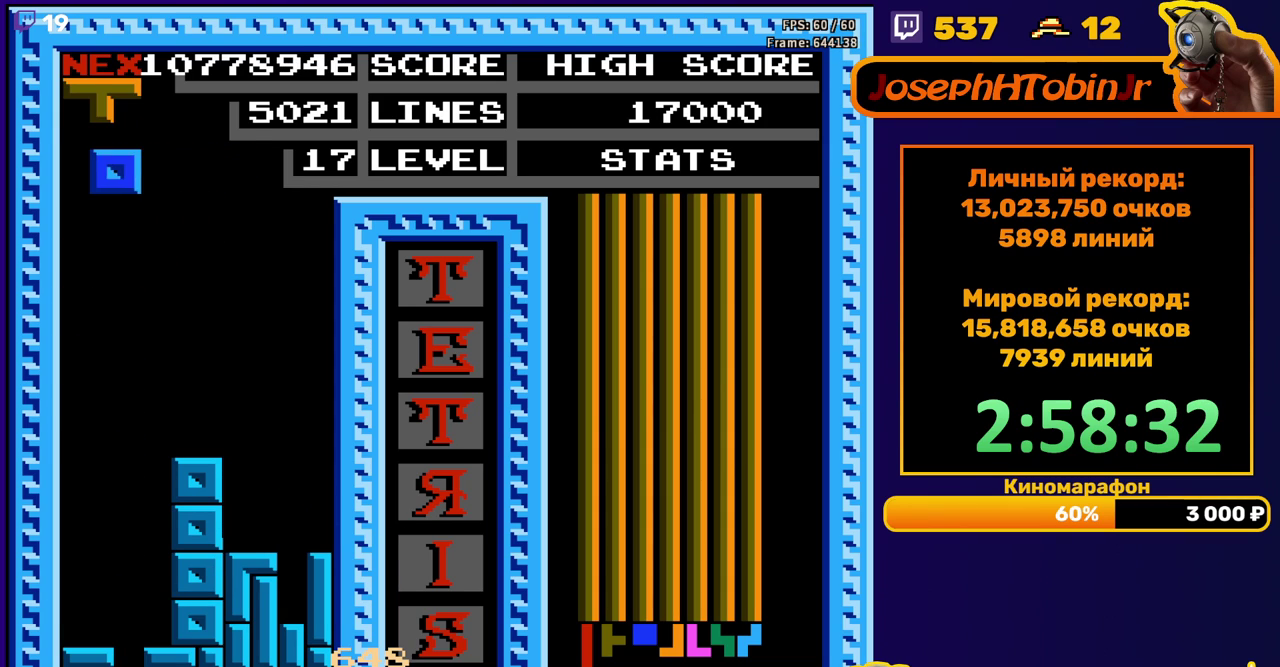
Gameplay with a controller (Nintendo layout); each line is a JSON object with the inputs held at the frame after it. "events" lists button and stick changes between this image and that frame as [ms after this image, input, new state], when the widget could be followed in between. Not read: L3 R3.
{"buttons": ["DPAD_DOWN"], "events": [[200, "DPAD_DOWN", "down"], [200, "DPAD_LEFT", "up"]]}
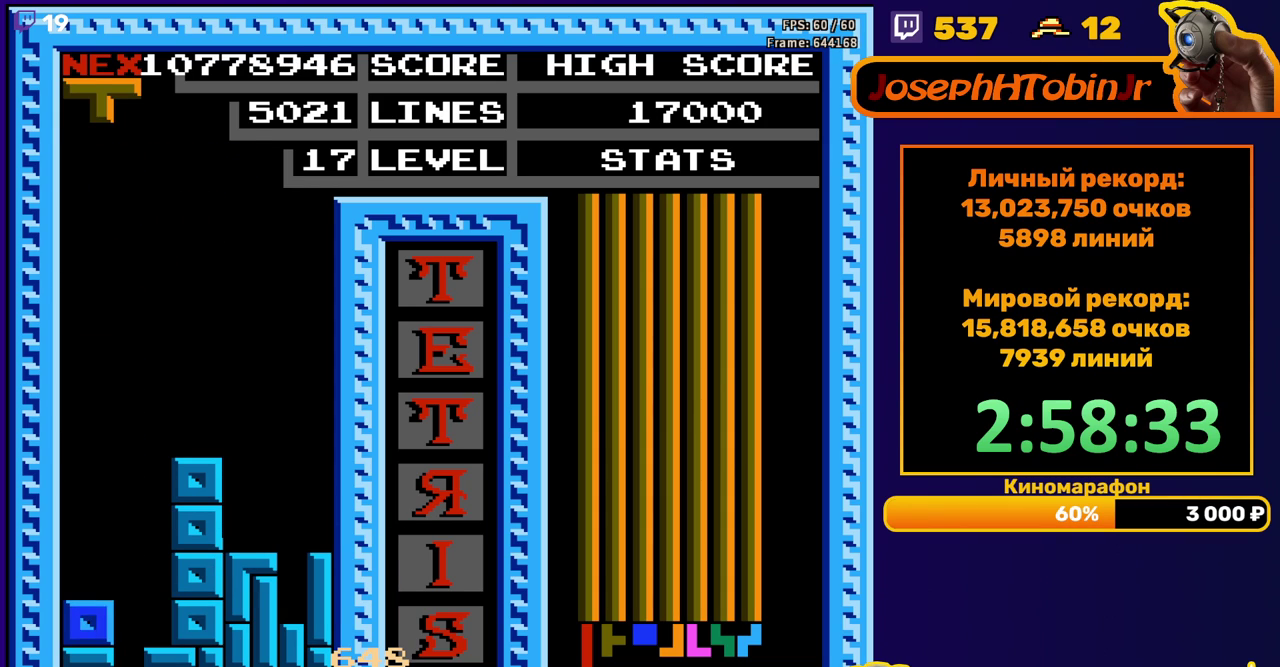
{"buttons": ["DPAD_DOWN"], "events": [[67, "DPAD_DOWN", "up"], [150, "B", "down"], [150, "DPAD_LEFT", "down"], [250, "B", "up"], [317, "DPAD_LEFT", "up"], [417, "DPAD_DOWN", "down"]]}
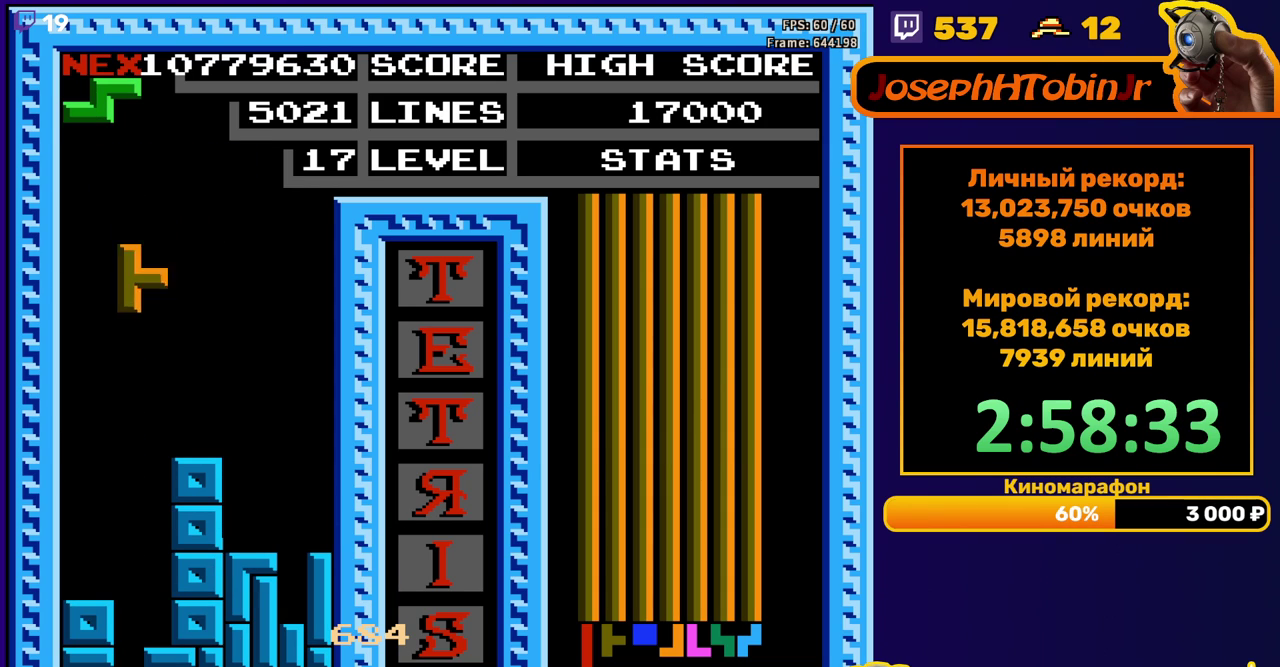
{"buttons": [], "events": [[333, "DPAD_DOWN", "up"]]}
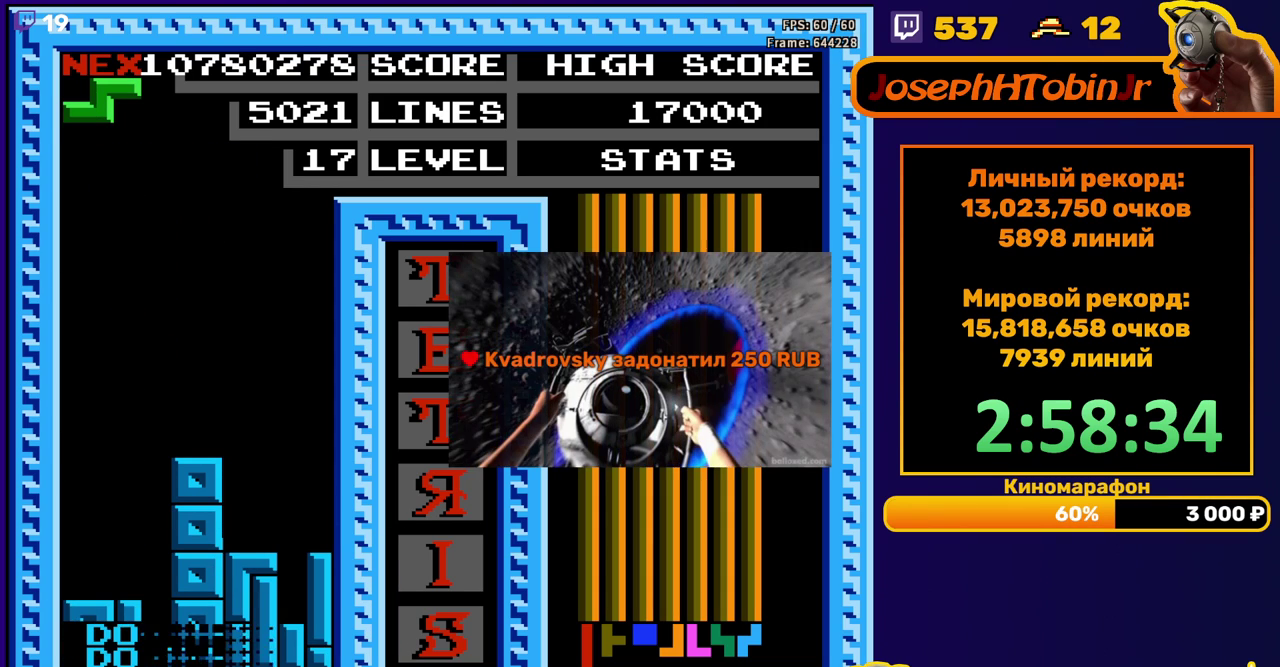
{"buttons": ["DPAD_LEFT"], "events": [[300, "DPAD_LEFT", "down"], [400, "DPAD_LEFT", "up"], [450, "DPAD_LEFT", "down"]]}
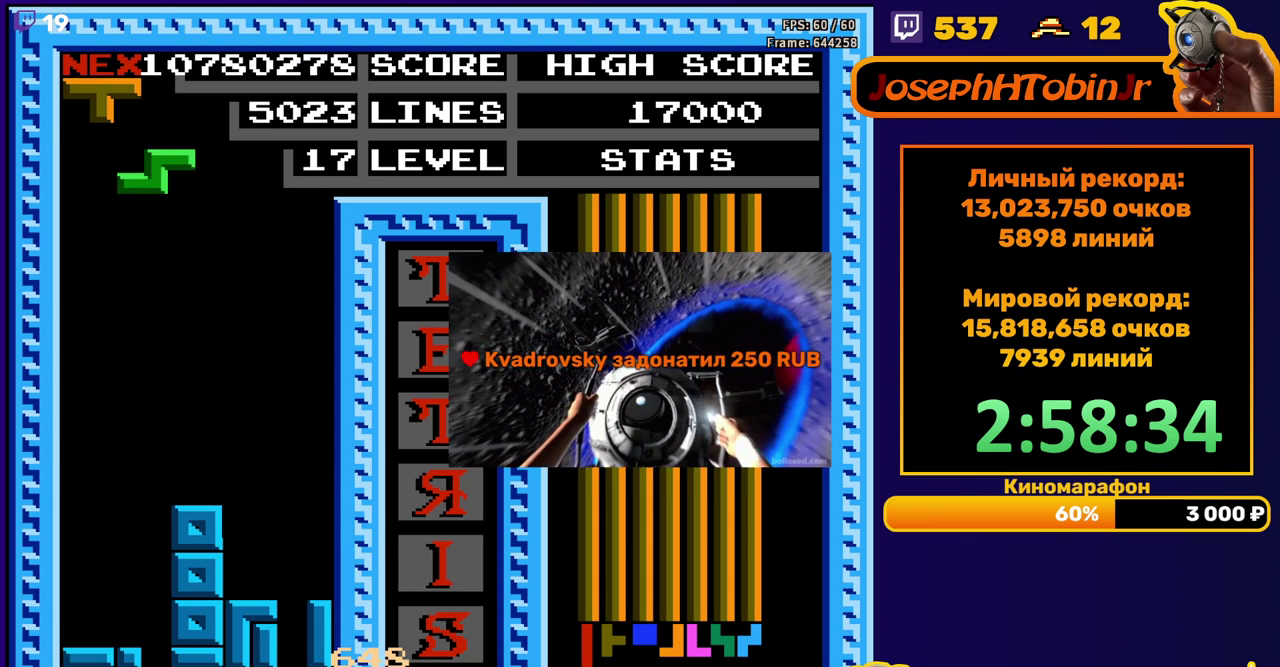
{"buttons": ["DPAD_DOWN"], "events": [[17, "A", "down"], [50, "DPAD_LEFT", "up"], [133, "A", "up"], [133, "DPAD_DOWN", "down"]]}
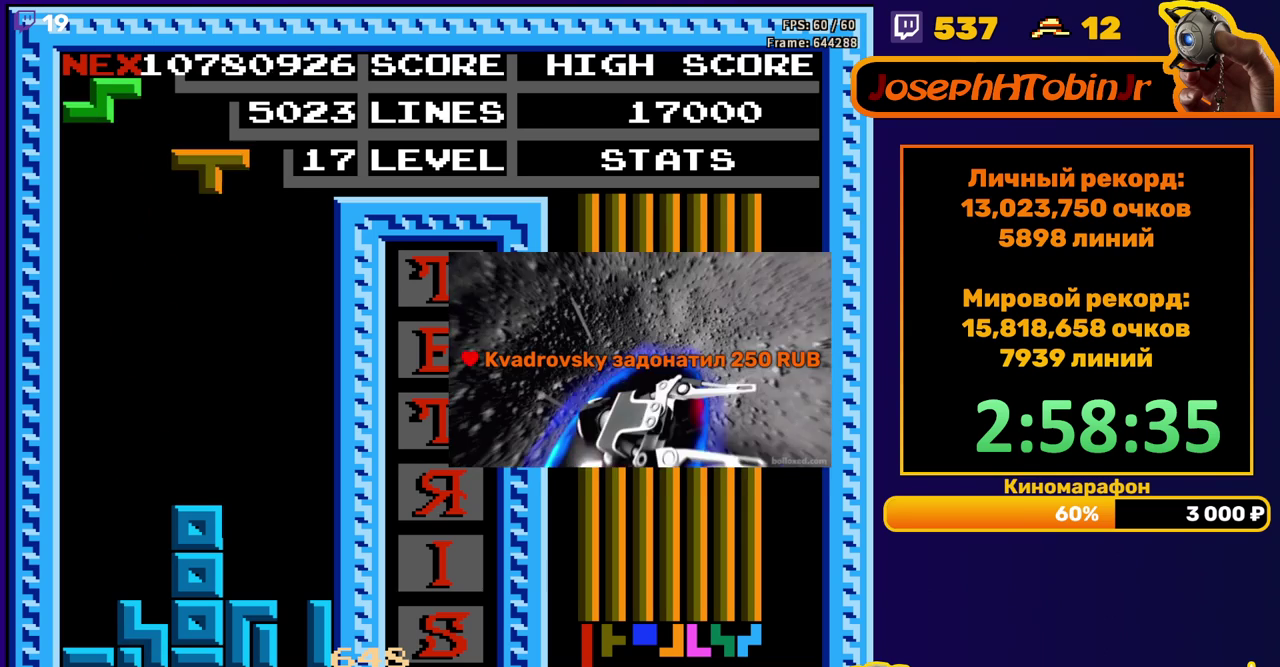
{"buttons": ["DPAD_DOWN"], "events": [[17, "DPAD_DOWN", "up"], [67, "A", "down"], [100, "DPAD_LEFT", "down"], [150, "A", "up"], [167, "DPAD_LEFT", "up"], [217, "DPAD_LEFT", "down"], [300, "DPAD_LEFT", "up"], [367, "DPAD_DOWN", "down"]]}
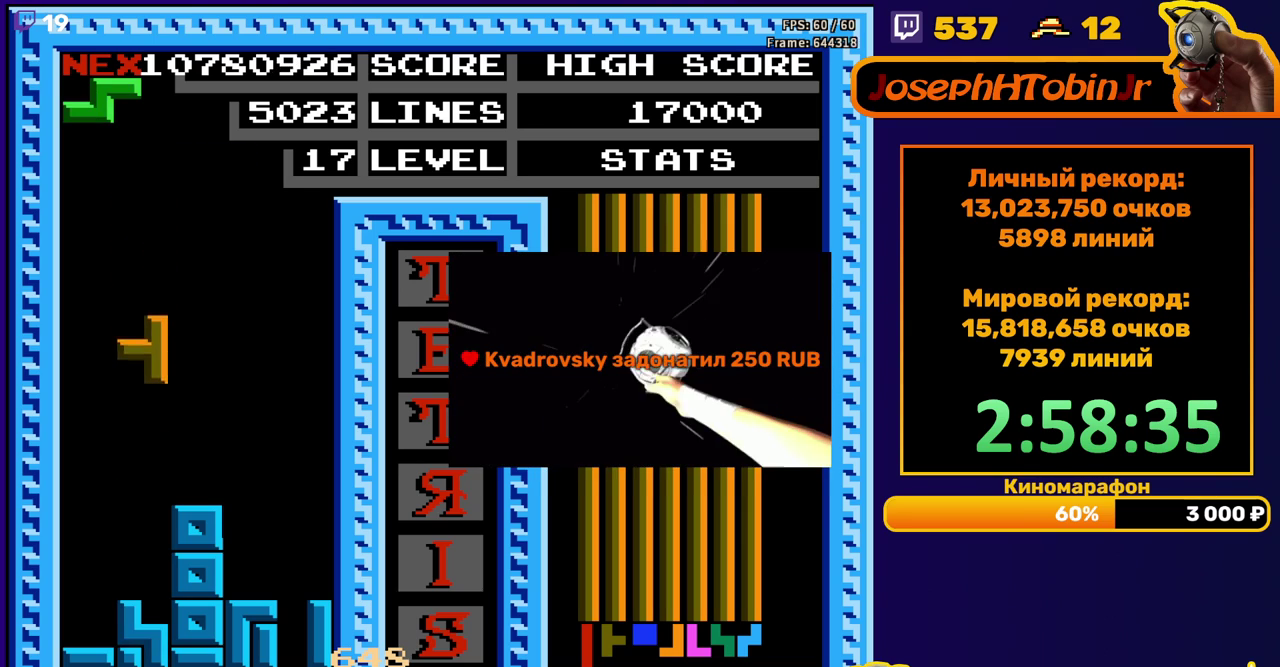
{"buttons": ["DPAD_RIGHT"], "events": [[233, "DPAD_DOWN", "up"], [300, "DPAD_RIGHT", "down"], [333, "A", "down"], [433, "A", "up"]]}
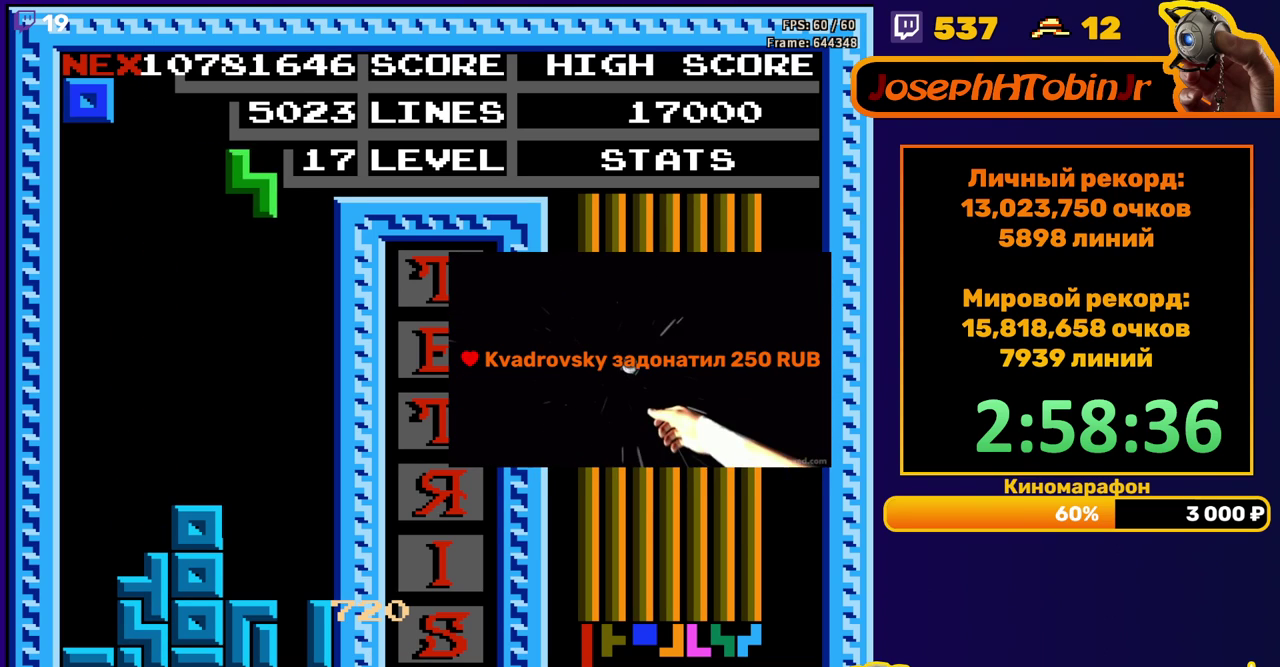
{"buttons": ["DPAD_DOWN"], "events": [[133, "DPAD_RIGHT", "up"], [217, "DPAD_DOWN", "down"]]}
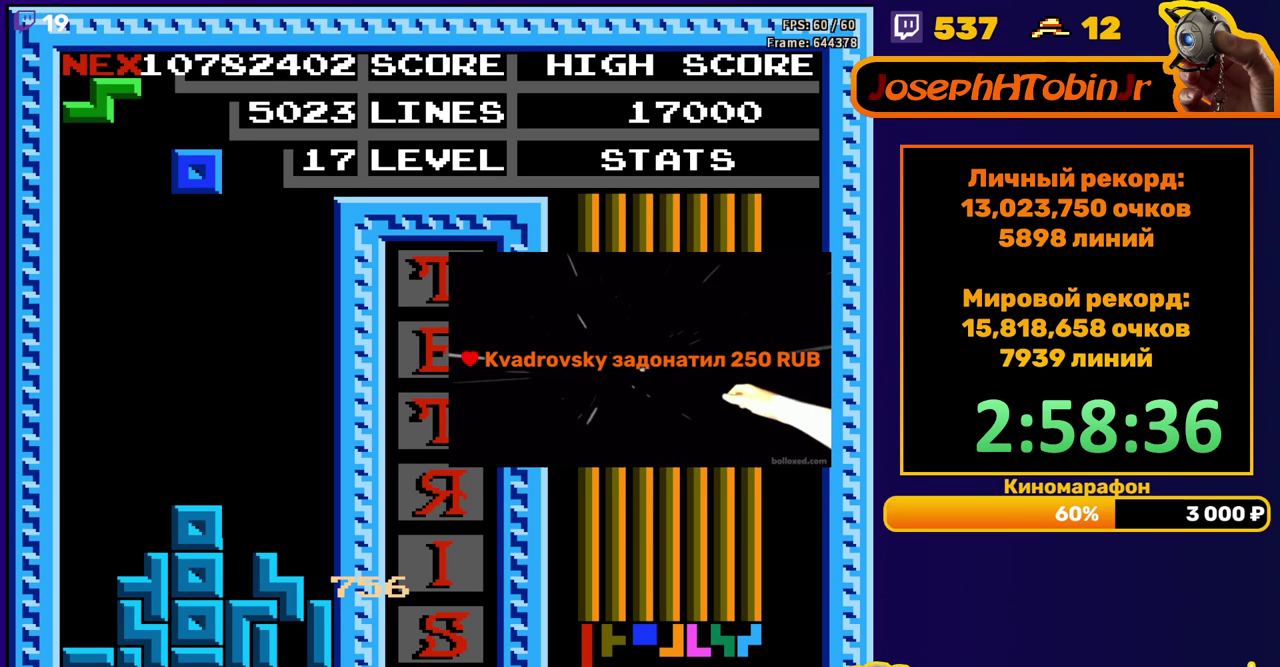
{"buttons": ["DPAD_DOWN"], "events": [[17, "DPAD_DOWN", "up"], [67, "DPAD_LEFT", "down"], [483, "DPAD_LEFT", "up"], [500, "DPAD_DOWN", "down"]]}
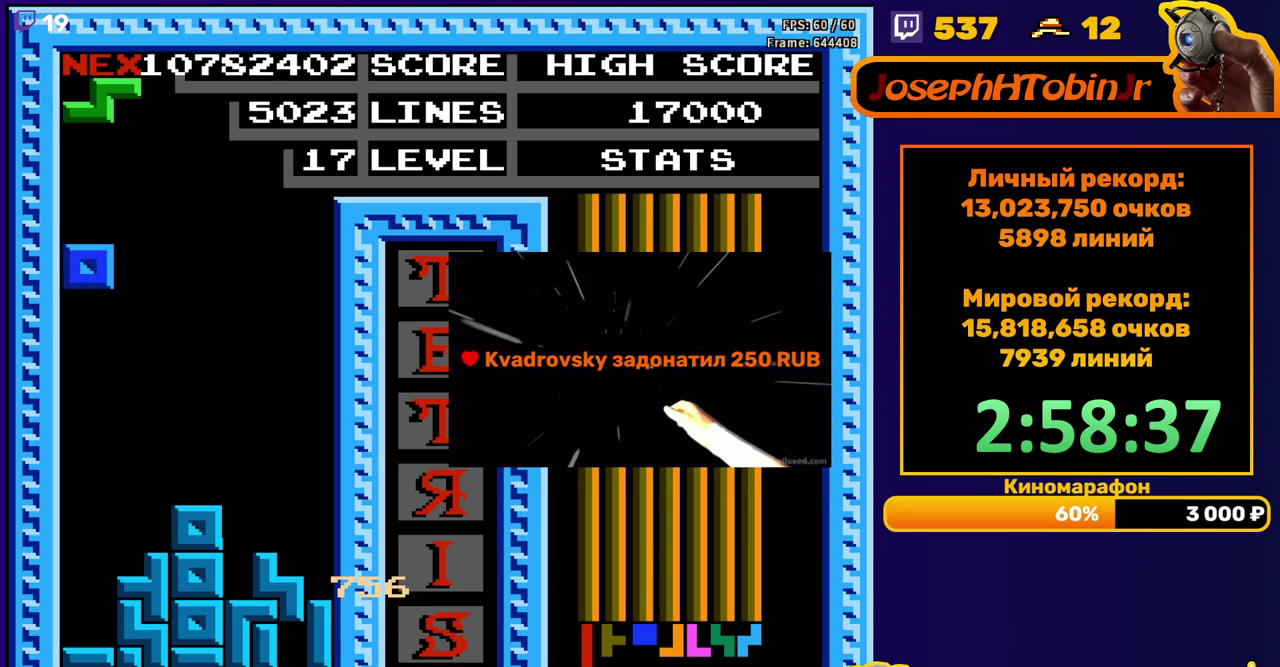
{"buttons": [], "events": [[350, "DPAD_DOWN", "up"]]}
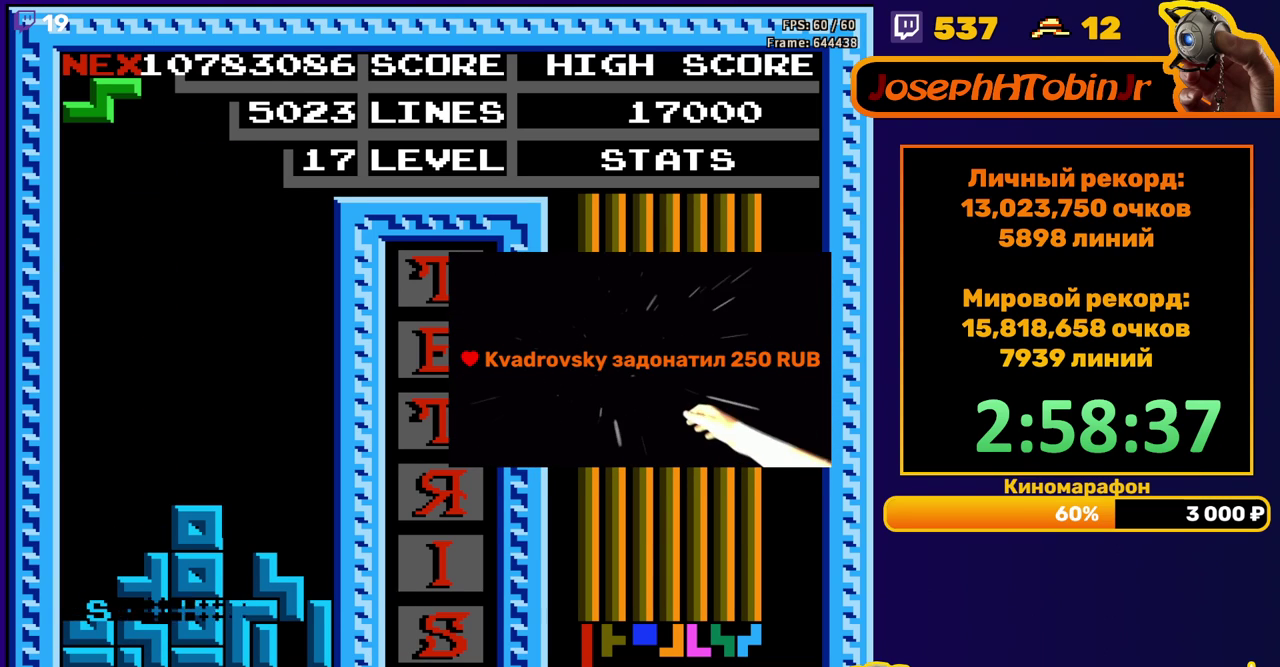
{"buttons": ["DPAD_LEFT"], "events": [[283, "DPAD_LEFT", "down"]]}
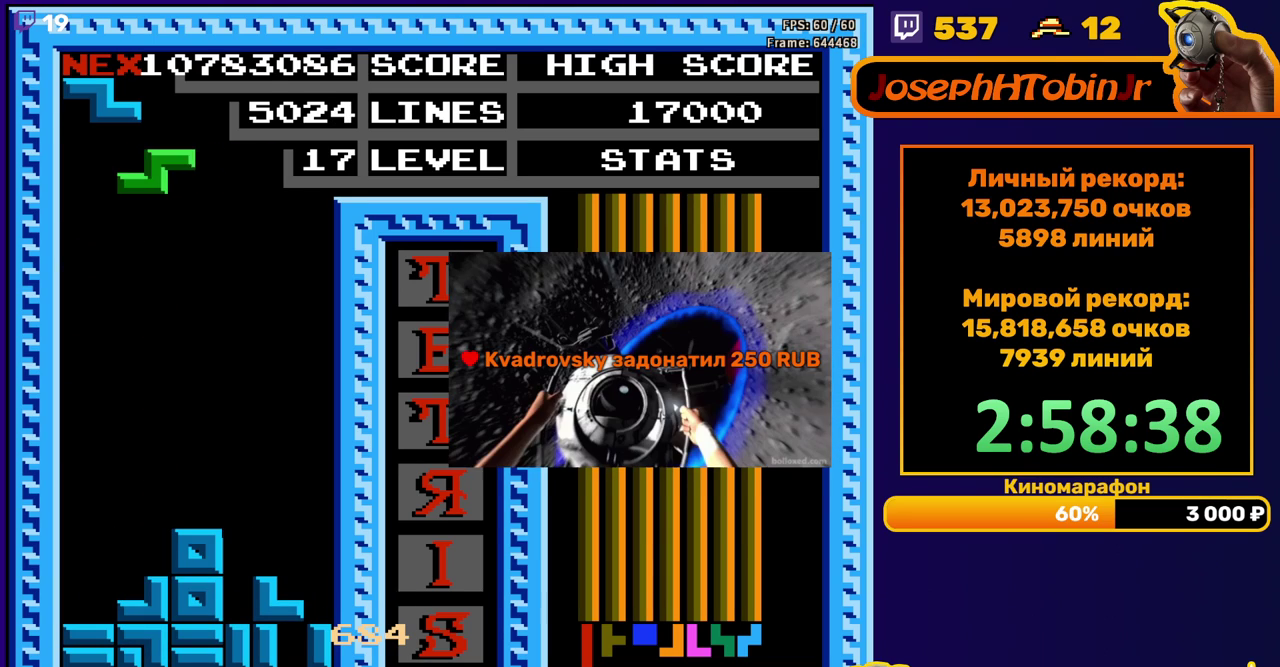
{"buttons": ["DPAD_DOWN"], "events": [[250, "DPAD_DOWN", "down"], [250, "DPAD_LEFT", "up"]]}
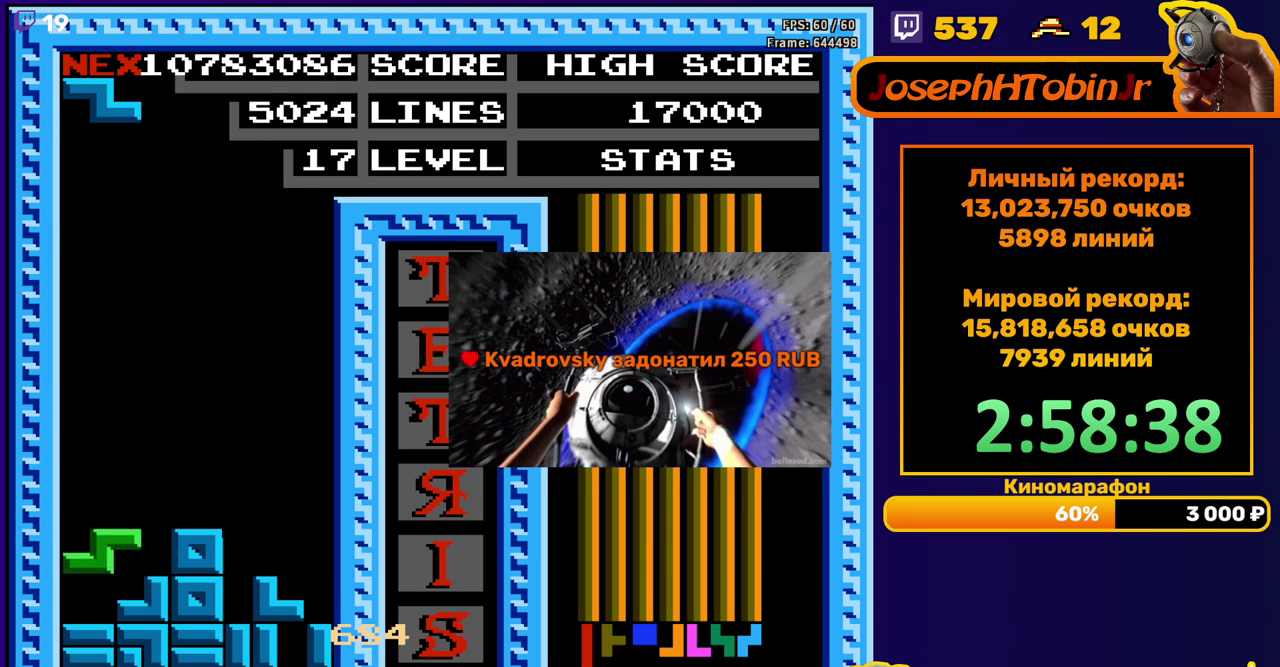
{"buttons": ["DPAD_LEFT"], "events": [[83, "DPAD_DOWN", "up"], [133, "DPAD_LEFT", "down"], [167, "A", "down"], [283, "A", "up"]]}
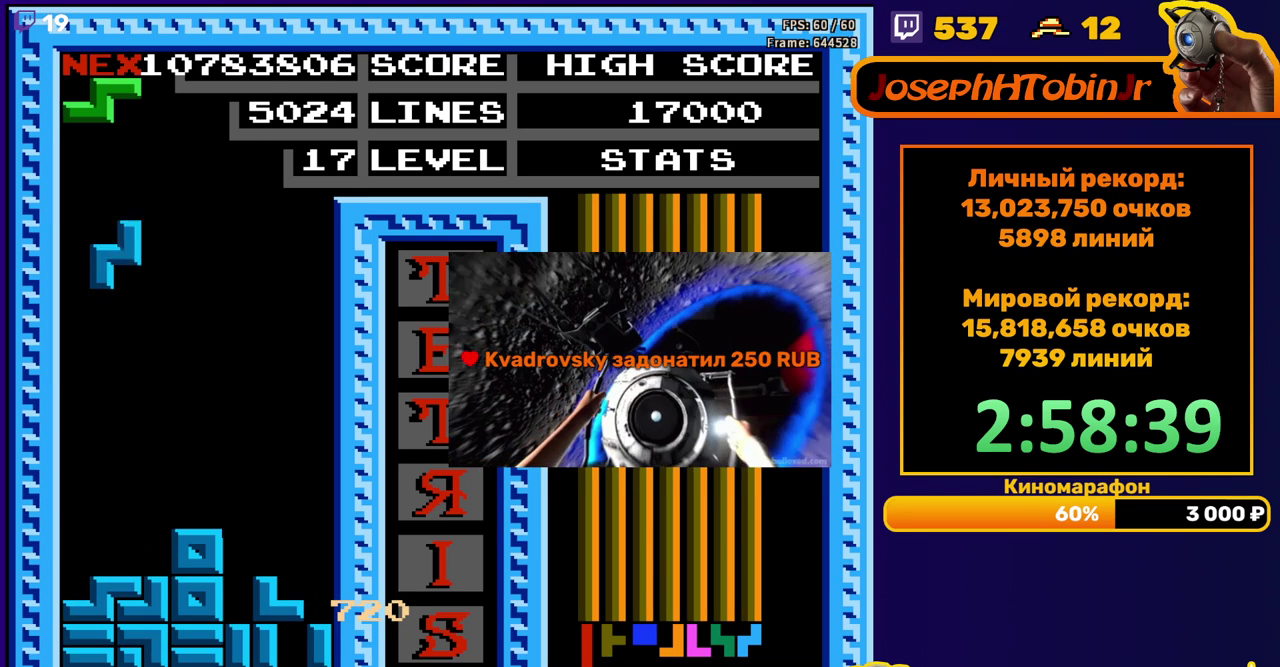
{"buttons": ["A", "DPAD_RIGHT"], "events": [[83, "DPAD_DOWN", "down"], [83, "DPAD_LEFT", "up"], [367, "DPAD_DOWN", "up"], [450, "DPAD_RIGHT", "down"], [467, "A", "down"]]}
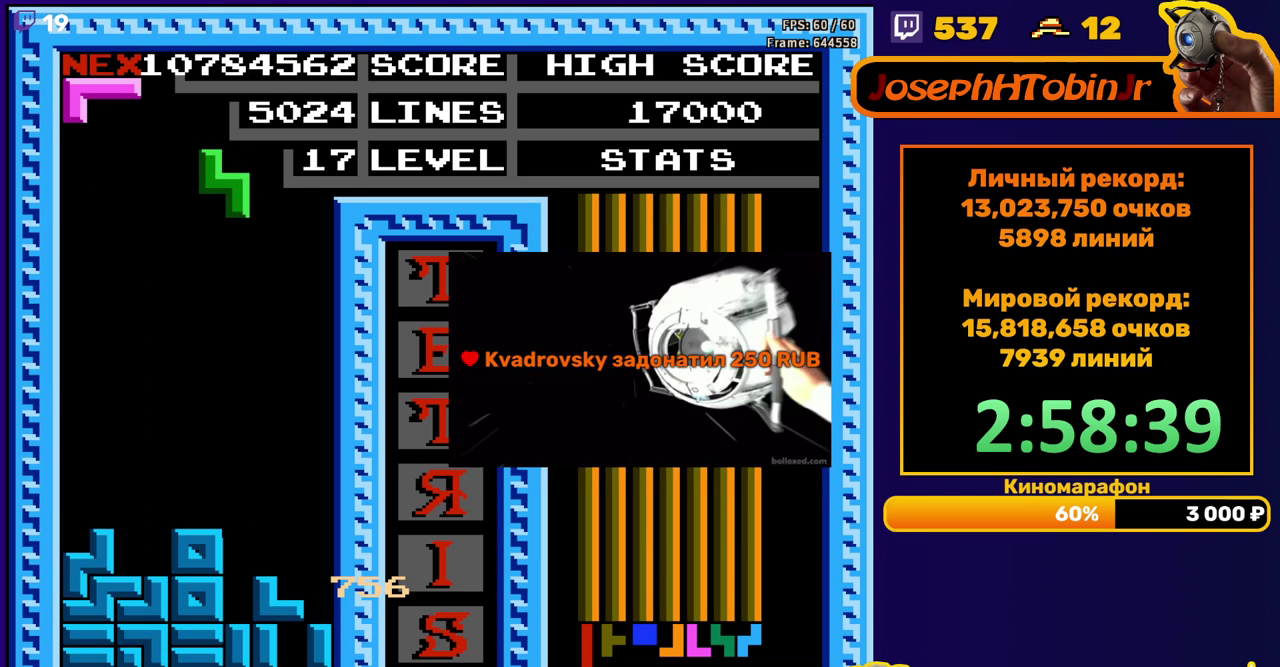
{"buttons": ["DPAD_DOWN"], "events": [[67, "A", "up"], [367, "DPAD_RIGHT", "up"], [383, "DPAD_DOWN", "down"]]}
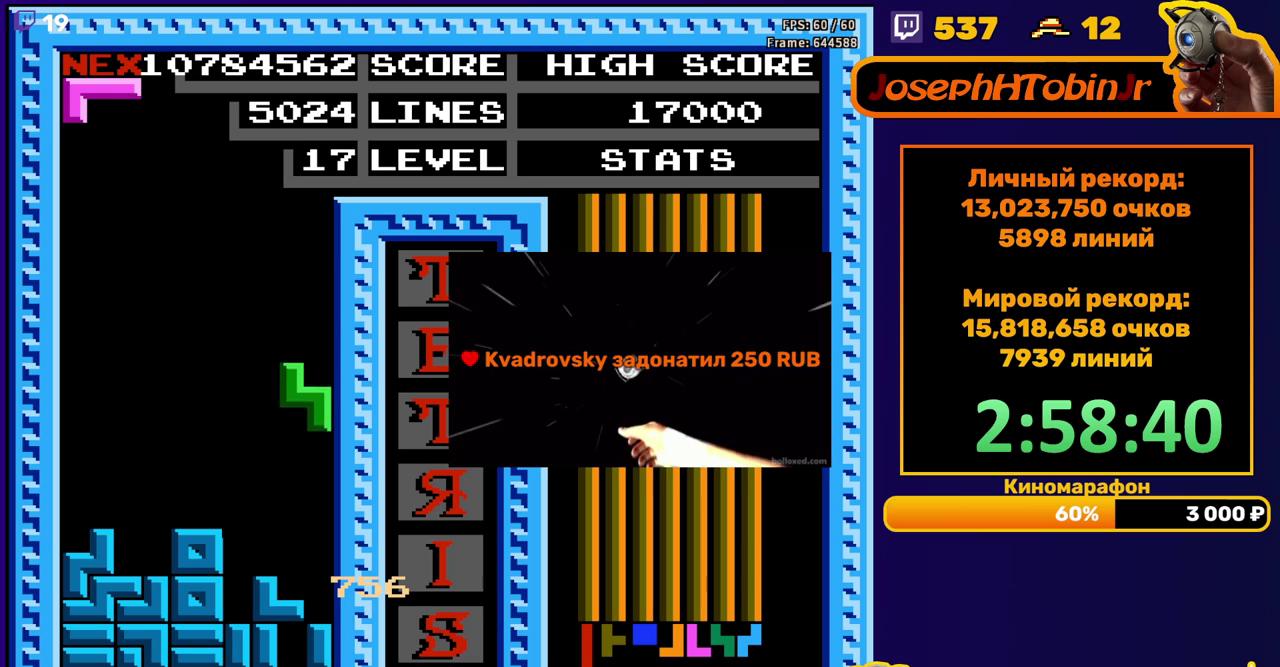
{"buttons": [], "events": [[150, "DPAD_DOWN", "up"], [233, "B", "down"], [233, "DPAD_LEFT", "down"], [300, "DPAD_LEFT", "up"], [333, "B", "up"], [350, "DPAD_LEFT", "down"], [417, "DPAD_LEFT", "up"]]}
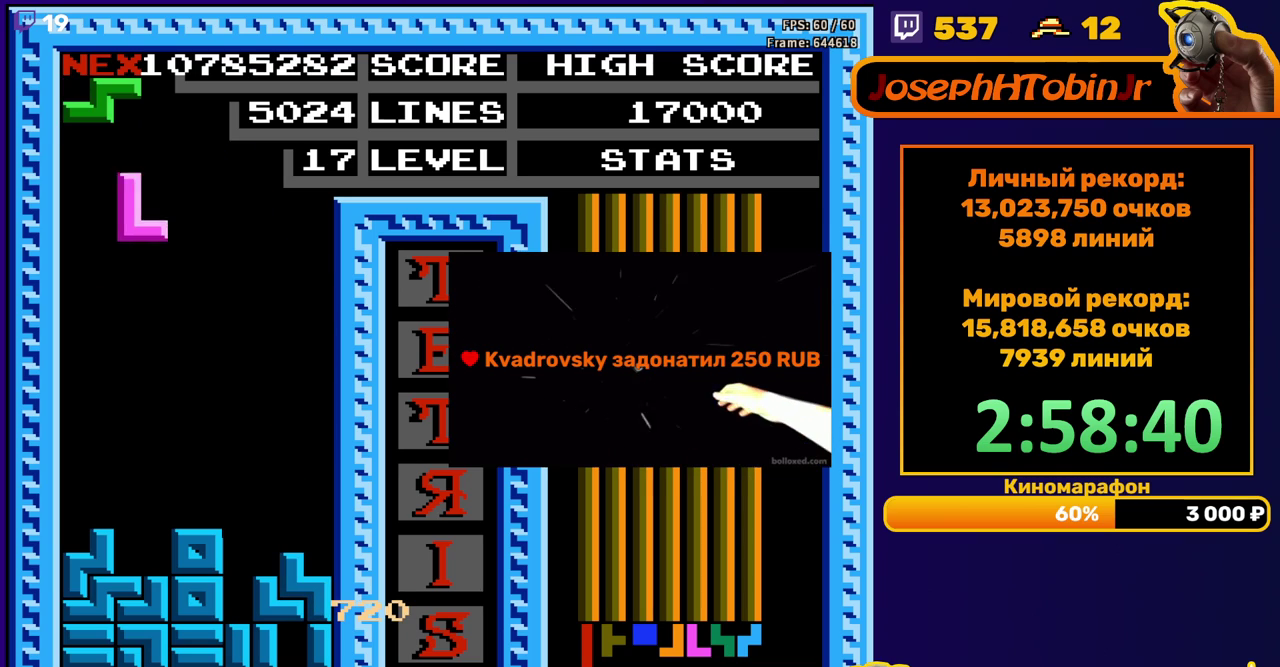
{"buttons": ["A", "DPAD_RIGHT"], "events": [[17, "DPAD_DOWN", "down"], [300, "DPAD_DOWN", "up"], [383, "DPAD_RIGHT", "down"], [417, "A", "down"]]}
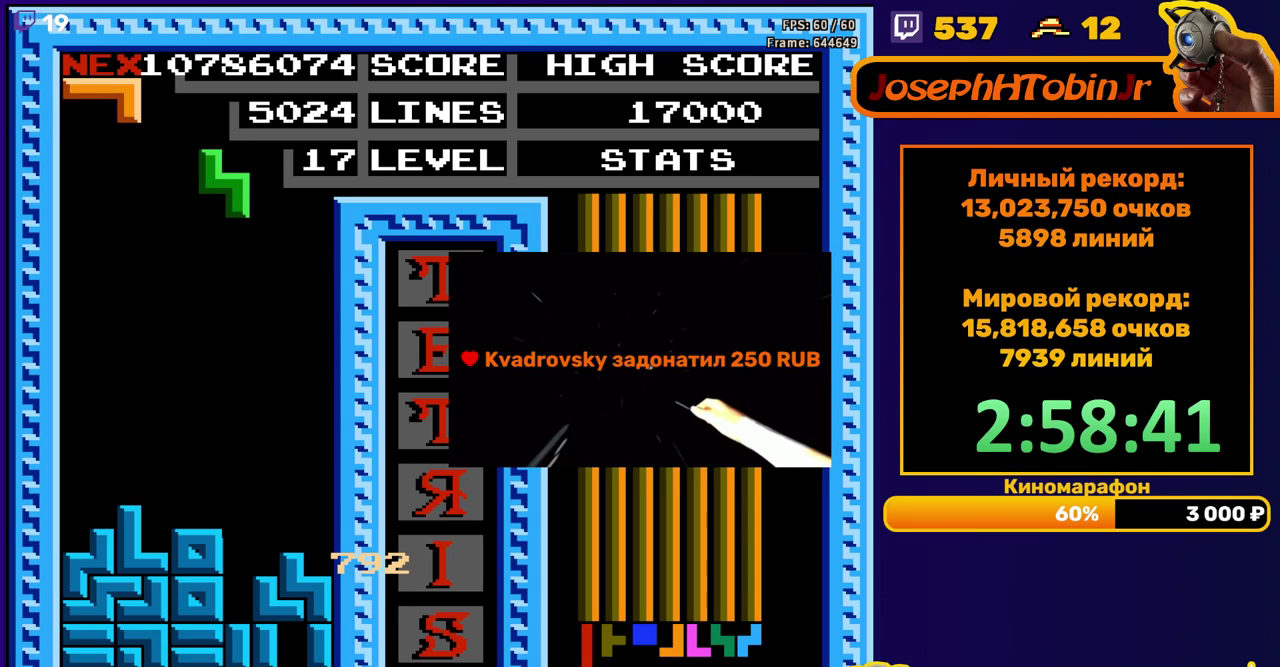
{"buttons": ["DPAD_DOWN"], "events": [[17, "A", "up"], [333, "DPAD_RIGHT", "up"], [350, "DPAD_DOWN", "down"]]}
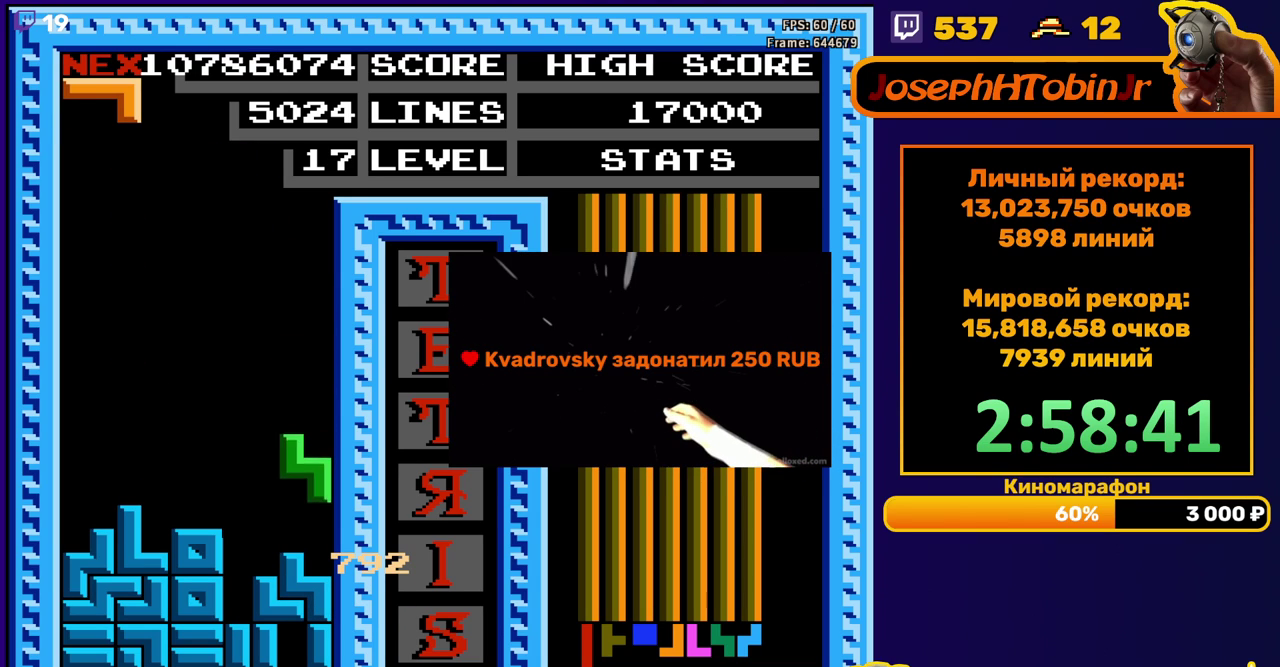
{"buttons": ["DPAD_DOWN"], "events": [[83, "DPAD_DOWN", "up"], [150, "DPAD_RIGHT", "down"], [183, "B", "down"], [217, "DPAD_RIGHT", "up"], [267, "DPAD_RIGHT", "down"], [283, "B", "up"], [350, "DPAD_RIGHT", "up"], [450, "DPAD_DOWN", "down"]]}
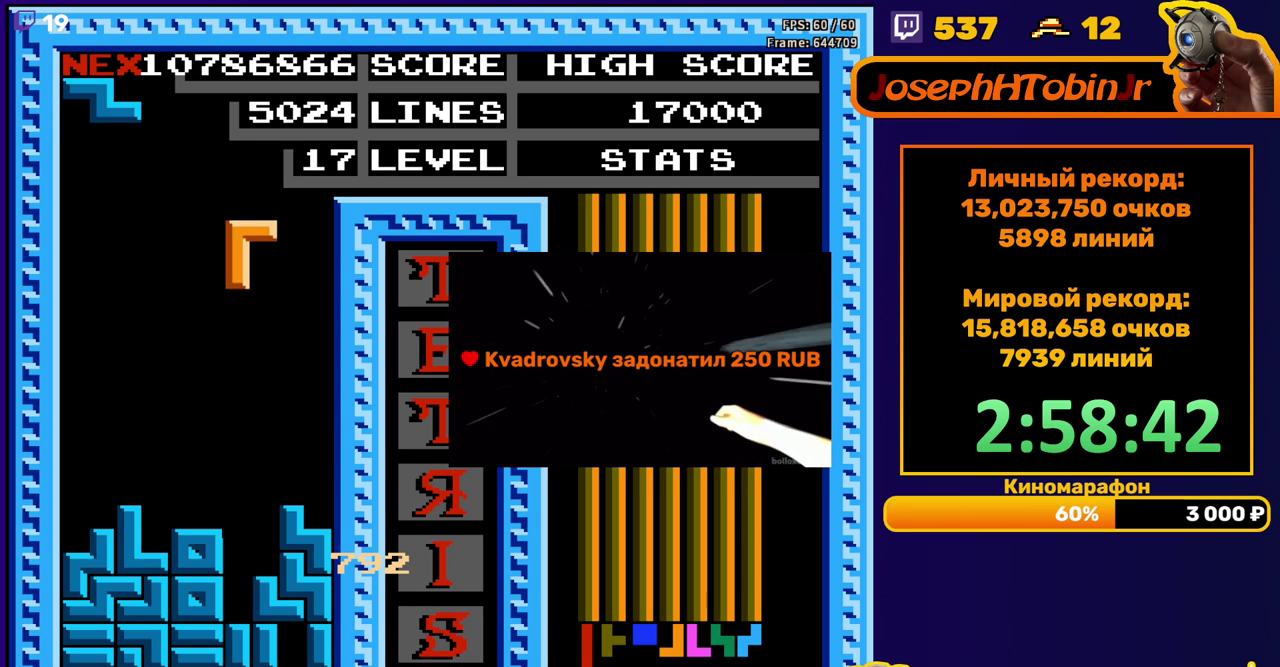
{"buttons": [], "events": [[333, "DPAD_DOWN", "up"]]}
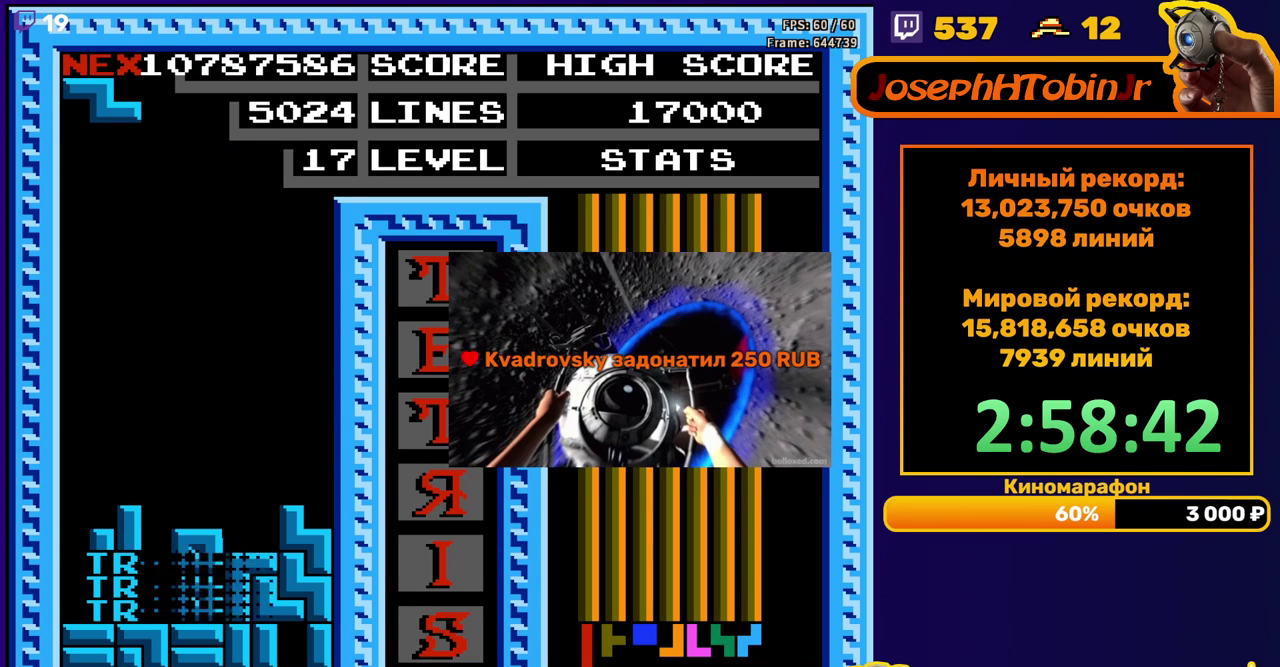
{"buttons": ["DPAD_LEFT"], "events": [[267, "DPAD_LEFT", "down"], [383, "A", "down"], [483, "A", "up"]]}
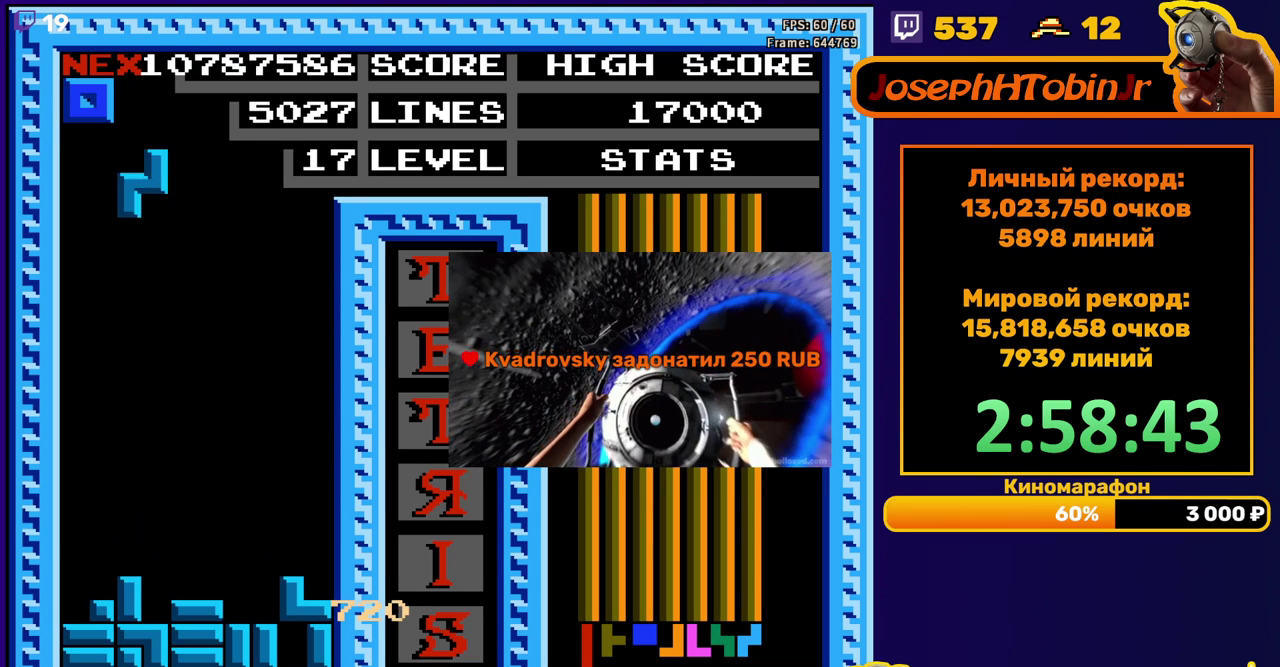
{"buttons": ["DPAD_DOWN"], "events": [[217, "DPAD_DOWN", "down"], [217, "DPAD_LEFT", "up"]]}
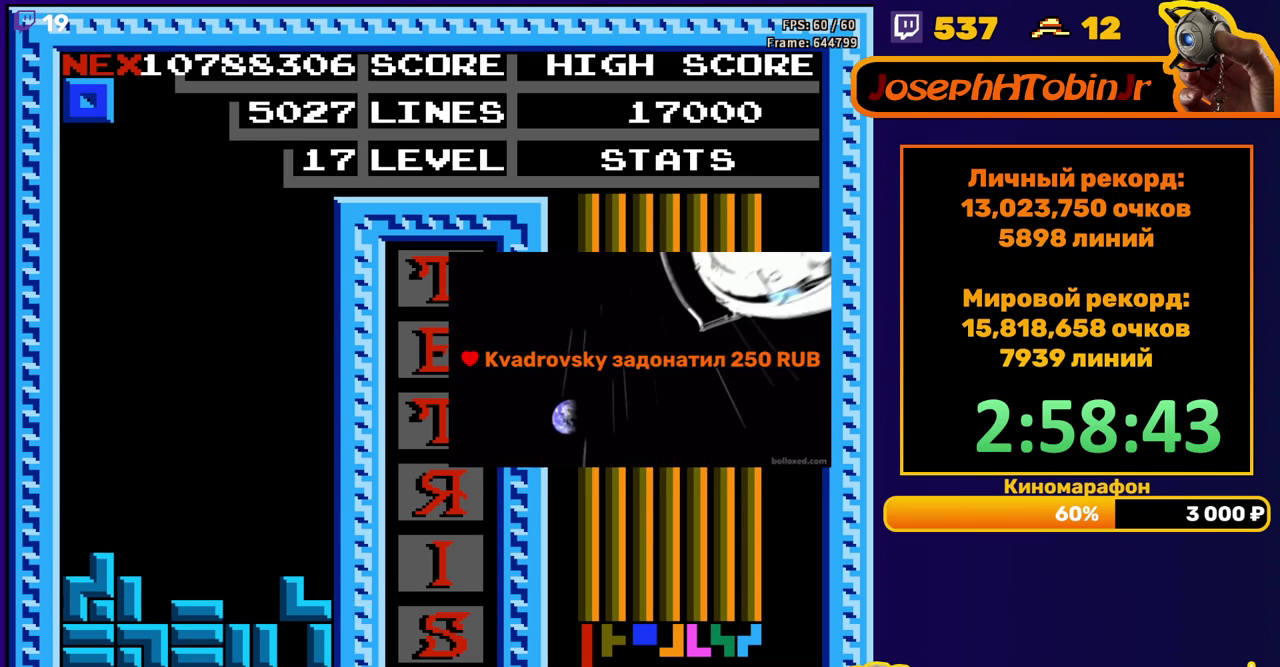
{"buttons": ["DPAD_DOWN"], "events": [[17, "DPAD_DOWN", "up"], [100, "DPAD_RIGHT", "down"], [150, "DPAD_RIGHT", "up"], [200, "DPAD_RIGHT", "down"], [283, "DPAD_RIGHT", "up"], [367, "DPAD_DOWN", "down"]]}
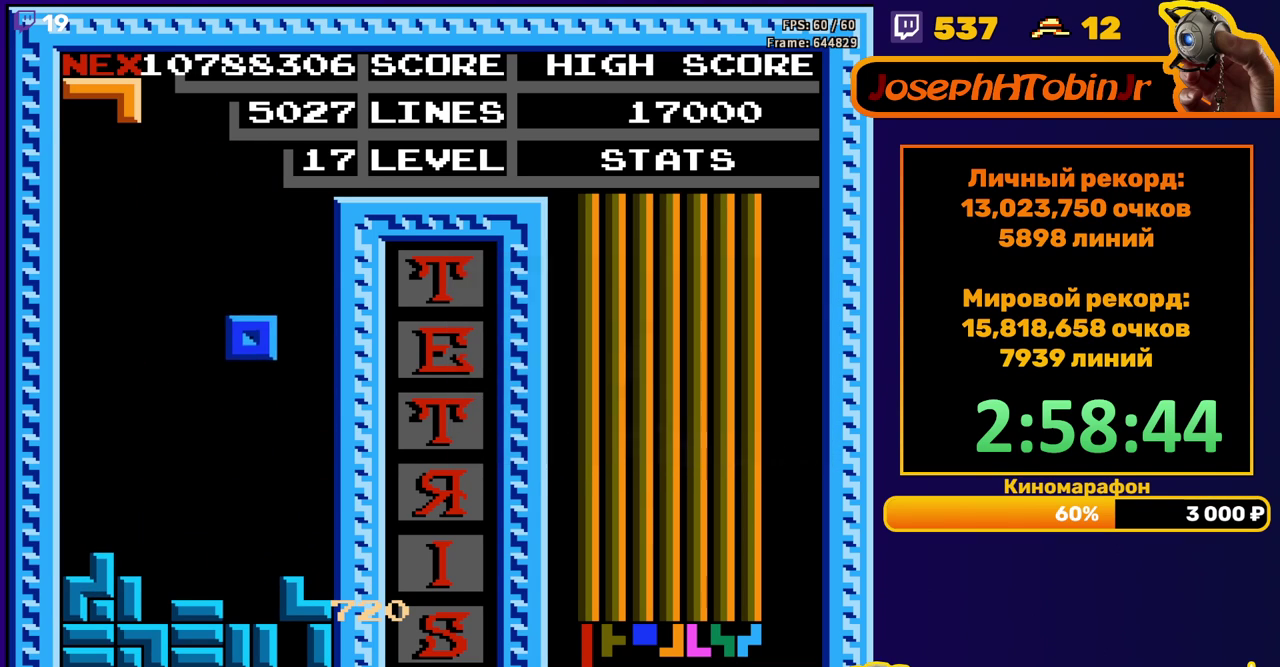
{"buttons": ["DPAD_DOWN"], "events": [[267, "DPAD_DOWN", "up"], [333, "A", "down"], [433, "A", "up"], [467, "DPAD_DOWN", "down"]]}
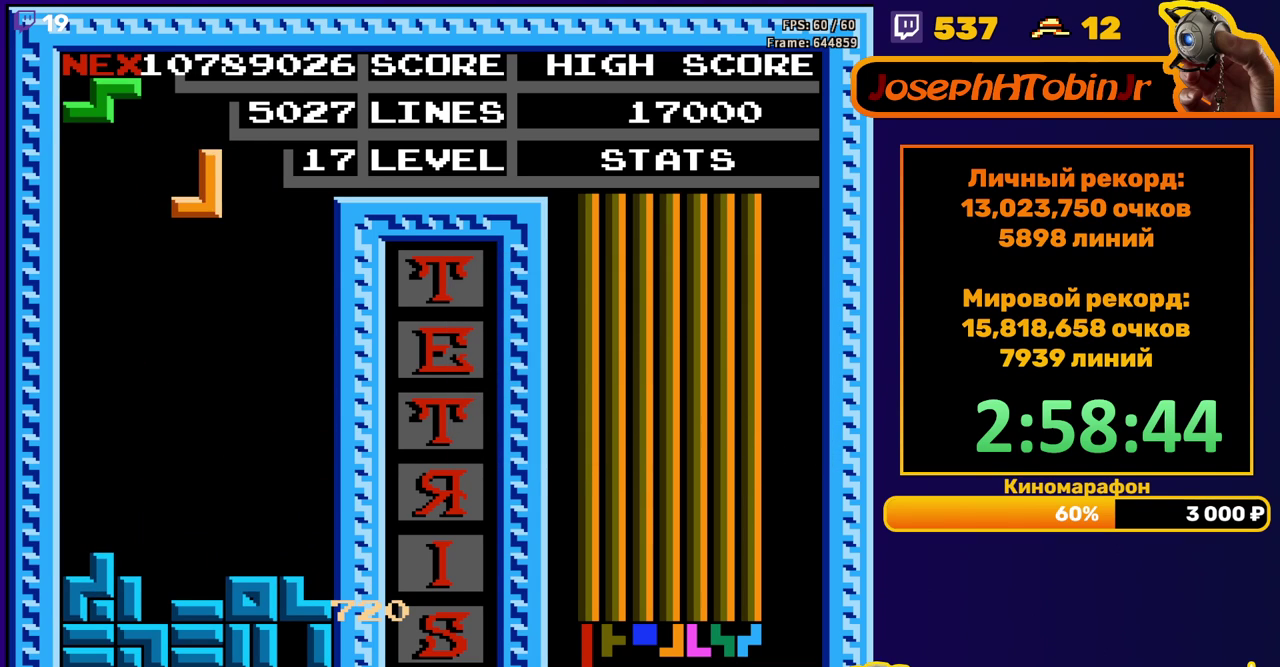
{"buttons": ["A", "DPAD_RIGHT"], "events": [[350, "DPAD_DOWN", "up"], [417, "DPAD_RIGHT", "down"], [450, "A", "down"]]}
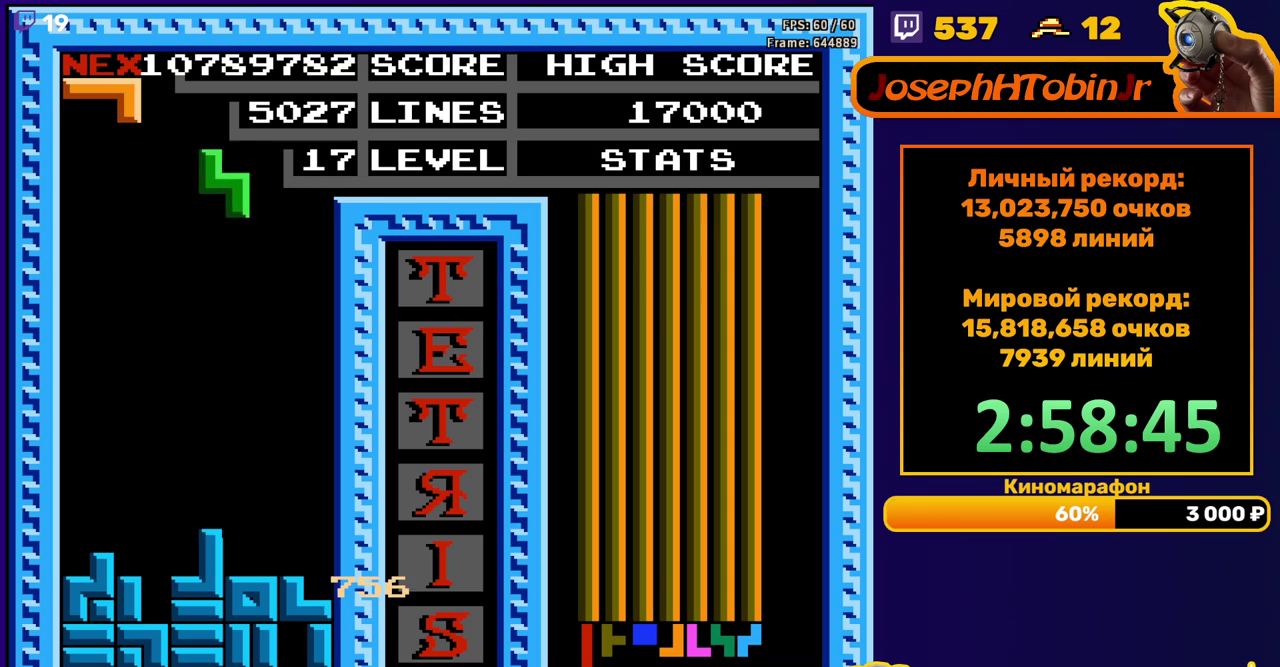
{"buttons": ["DPAD_DOWN"], "events": [[50, "A", "up"], [367, "DPAD_RIGHT", "up"], [383, "DPAD_DOWN", "down"]]}
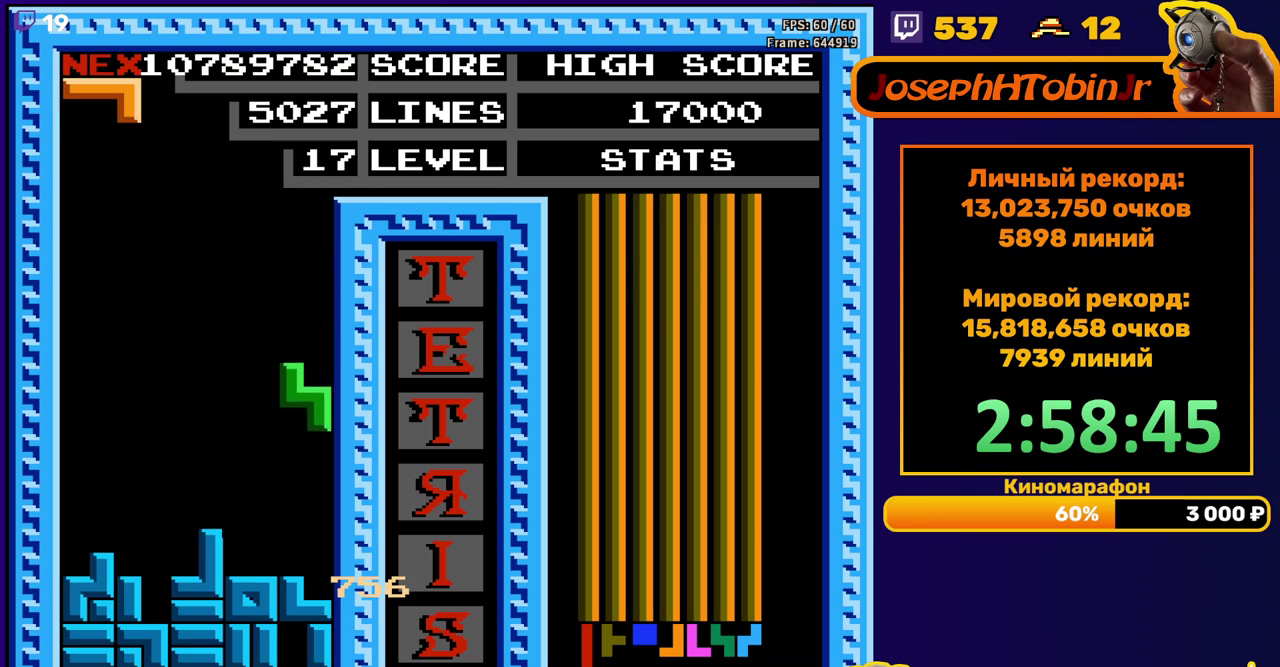
{"buttons": ["B", "DPAD_DOWN"], "events": [[167, "DPAD_DOWN", "up"], [233, "DPAD_LEFT", "down"], [333, "DPAD_LEFT", "up"], [400, "DPAD_DOWN", "down"], [433, "B", "down"]]}
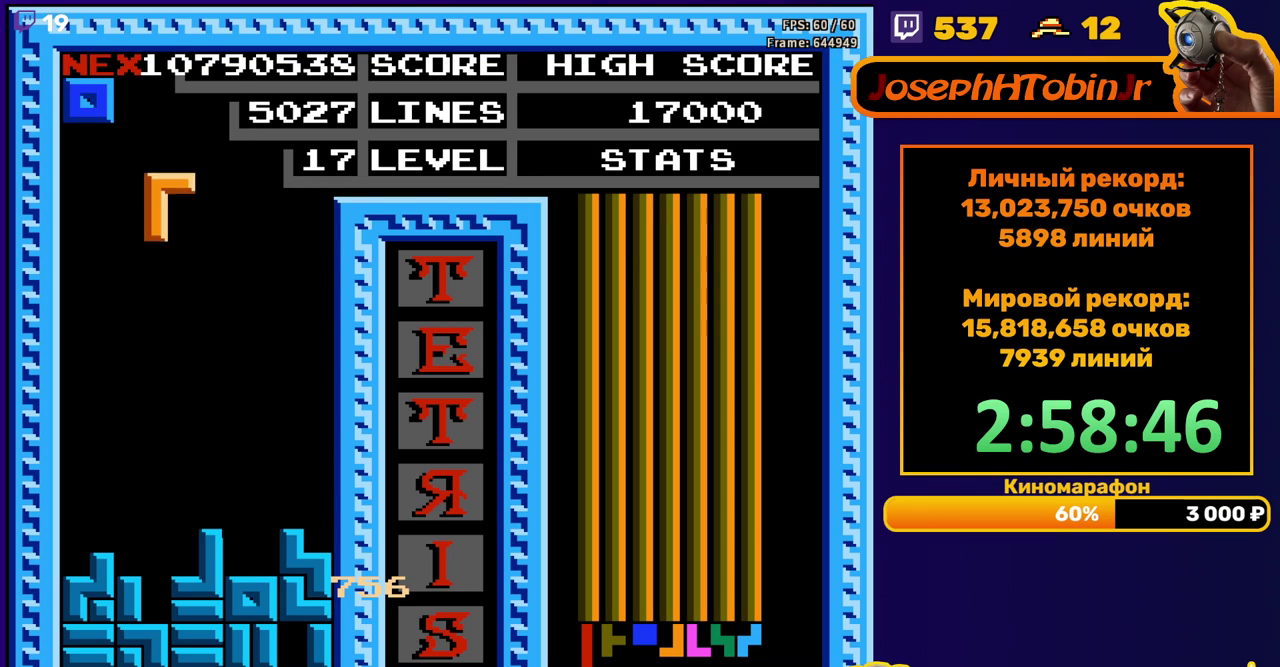
{"buttons": [], "events": [[33, "B", "up"], [367, "DPAD_DOWN", "up"]]}
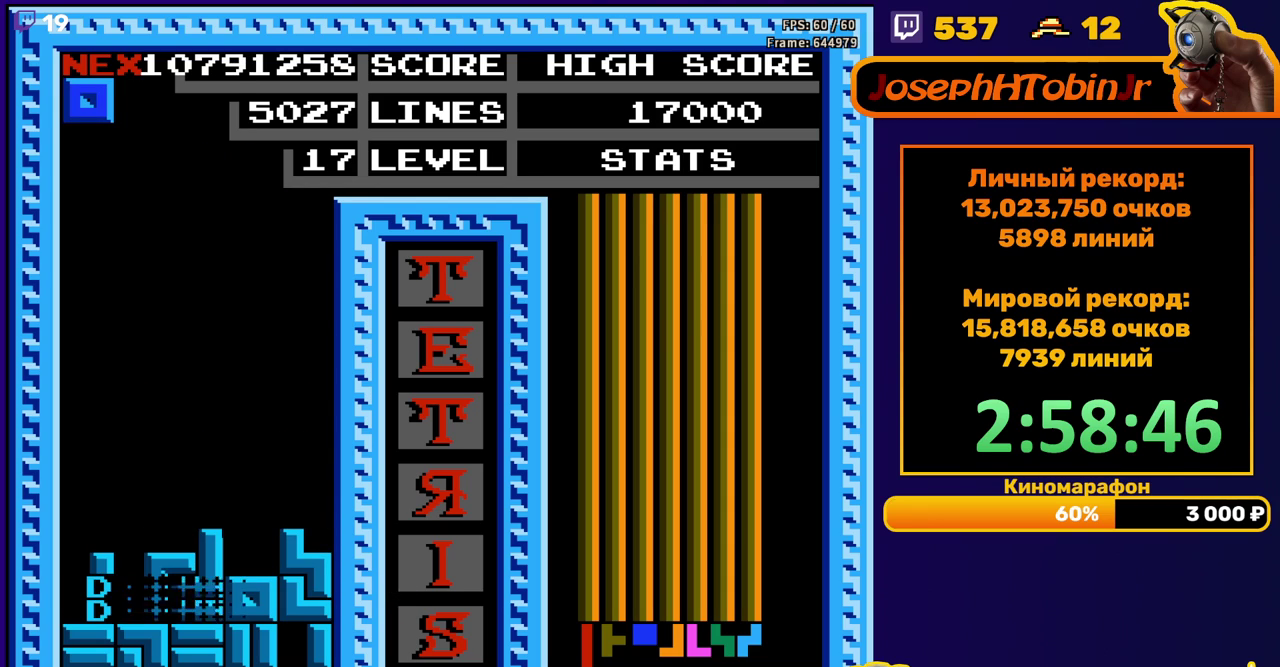
{"buttons": [], "events": [[317, "DPAD_RIGHT", "down"], [400, "DPAD_RIGHT", "up"], [450, "DPAD_RIGHT", "down"], [500, "DPAD_RIGHT", "up"]]}
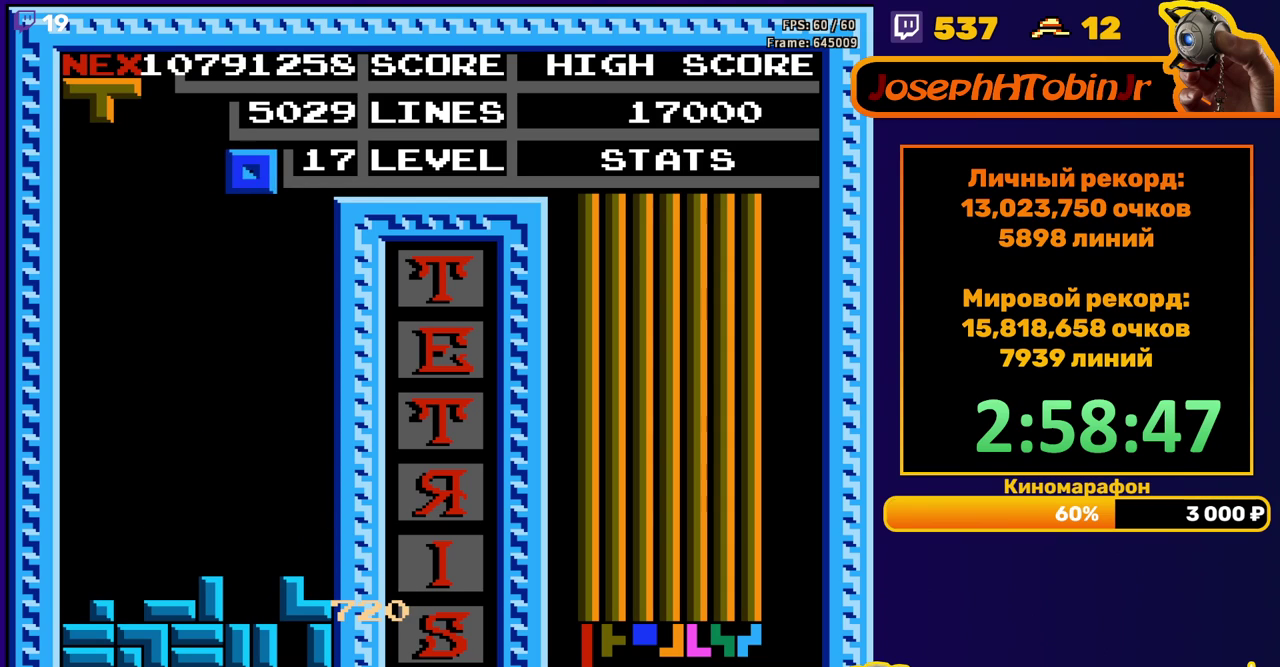
{"buttons": [], "events": [[133, "DPAD_DOWN", "down"], [467, "DPAD_DOWN", "up"]]}
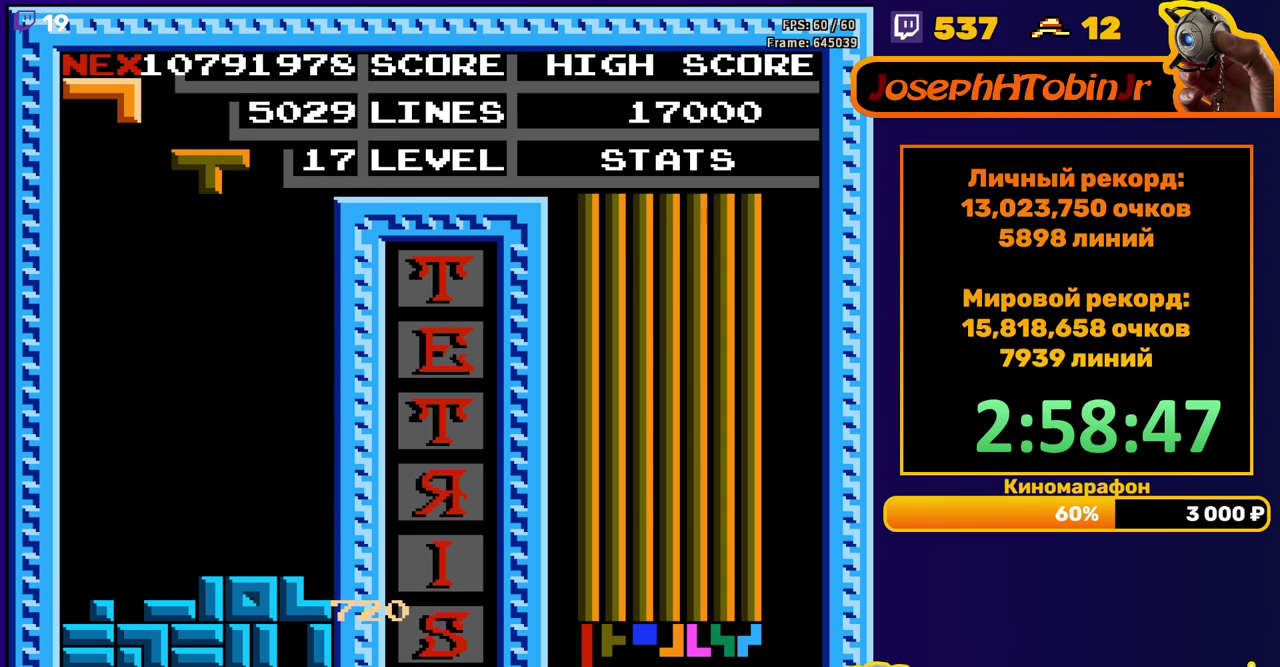
{"buttons": ["DPAD_DOWN"], "events": [[17, "DPAD_LEFT", "down"], [100, "B", "down"], [200, "B", "up"], [467, "DPAD_LEFT", "up"], [483, "DPAD_DOWN", "down"]]}